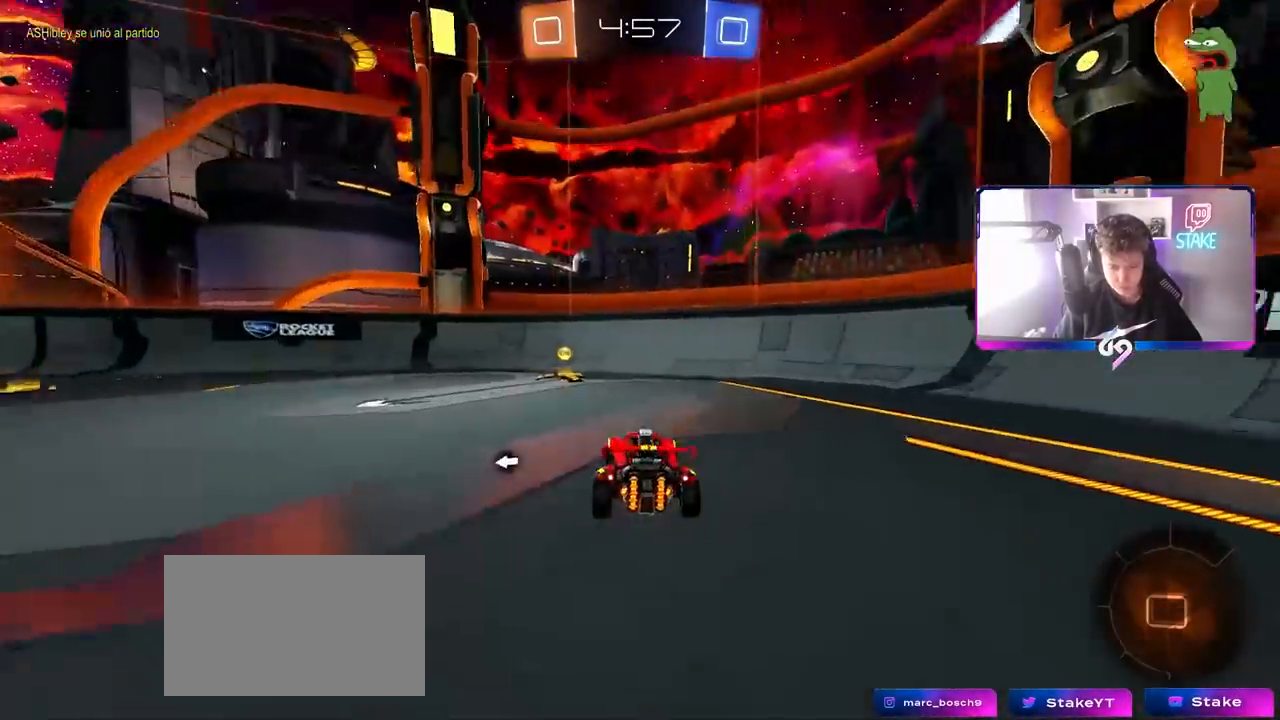
Gameplay with keyboard and mouse; each line is a JSON object with the keys and mouse buttons held at the frame after it. "events" lists presses ("down") and releases ("up") of "1", "2", "3", "4", "5", "a", "alt", "c", "caps_lock", "ctrl", "d", "e", "f", "g", "q", "r", "s", "shift", "space", "t", "tab", "v", "w", "x", "z", "mouse_left", "mouse_wheel" and "mouse_right" between this image and that frame as [ms after this image, input, new state], when the widget could be followed in between. "mouse_left", "mouse_wheel", "mouse_right" = the "left", "wheel", "right" buttons of the "mouse" list. No other keys are recorded. "wheel" means that the mouse wheel is clicked or scrolled. "mouse_move" is the direction in which the mouse moves at that frame (one of eight, or "still"), when it could be read.
{"keys": ["a", "w"], "mouse": ["left"], "mouse_move": "still", "events": [[50, "space", "down"], [200, "a", "up"], [200, "space", "up"], [333, "a", "down"], [333, "mouse_left", "down"], [333, "shift", "down"], [417, "shift", "up"]]}
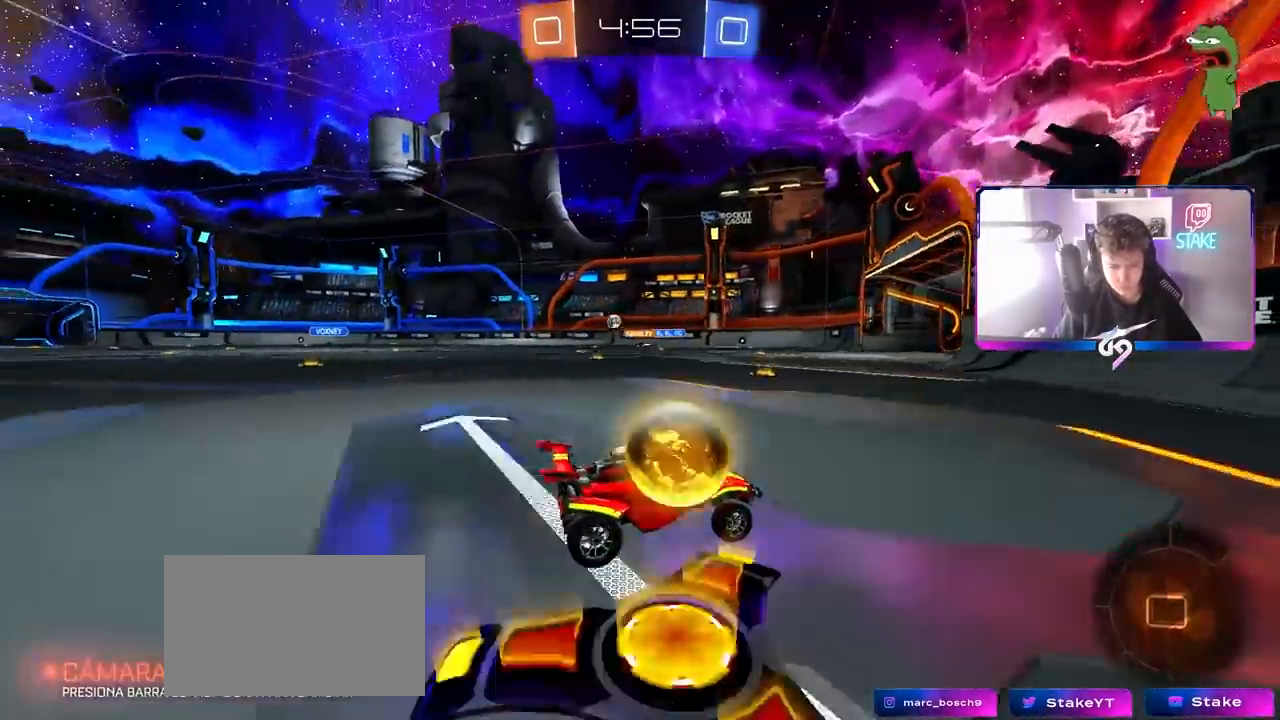
{"keys": ["a", "w"], "mouse": [], "mouse_move": "still", "events": [[167, "mouse_left", "up"], [167, "shift", "down"], [250, "shift", "up"]]}
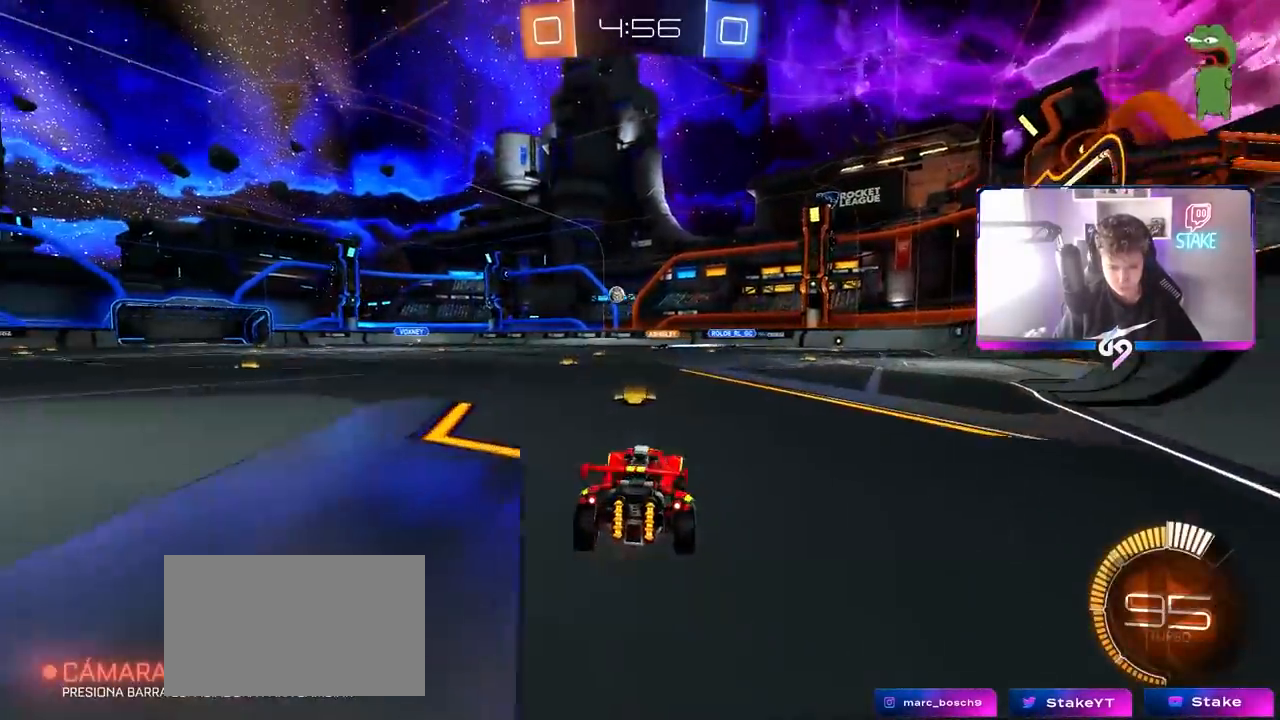
{"keys": ["a", "w"], "mouse": [], "mouse_move": "still", "events": [[33, "mouse_left", "down"], [83, "a", "up"], [217, "a", "down"], [267, "mouse_left", "up"], [317, "a", "up"], [450, "a", "down"]]}
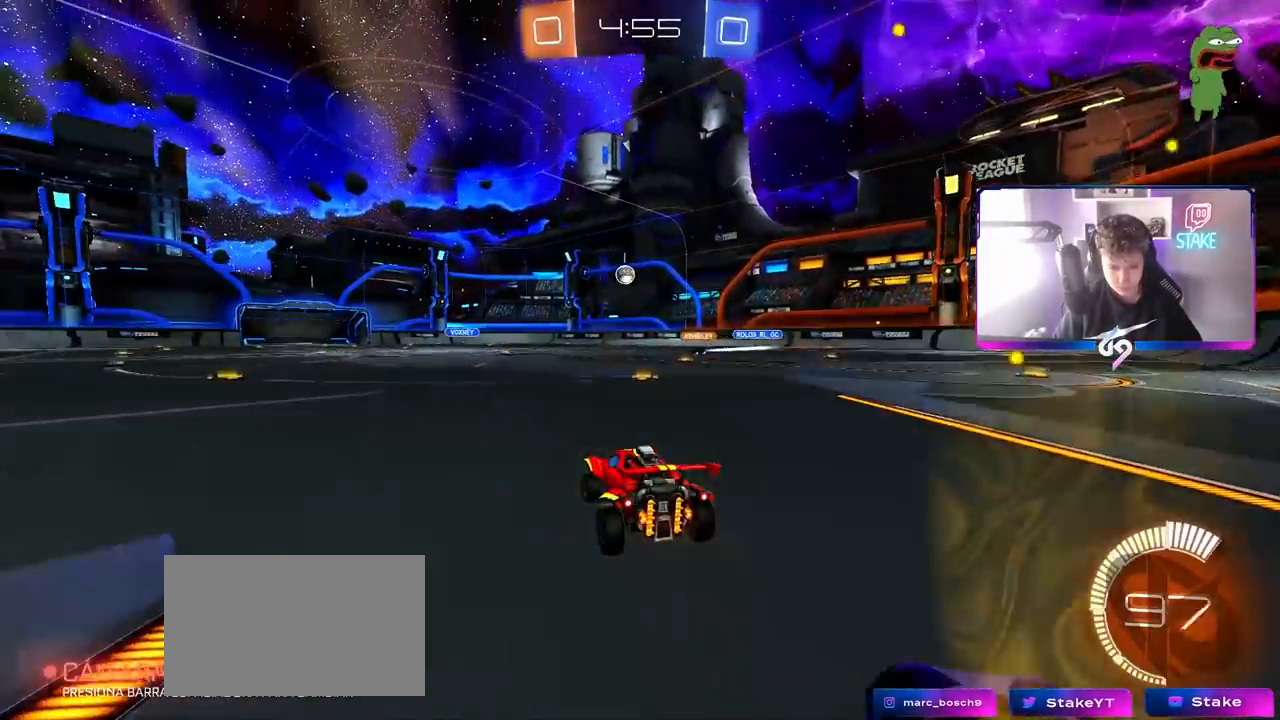
{"keys": ["w"], "mouse": [], "mouse_move": "still", "events": [[333, "a", "up"]]}
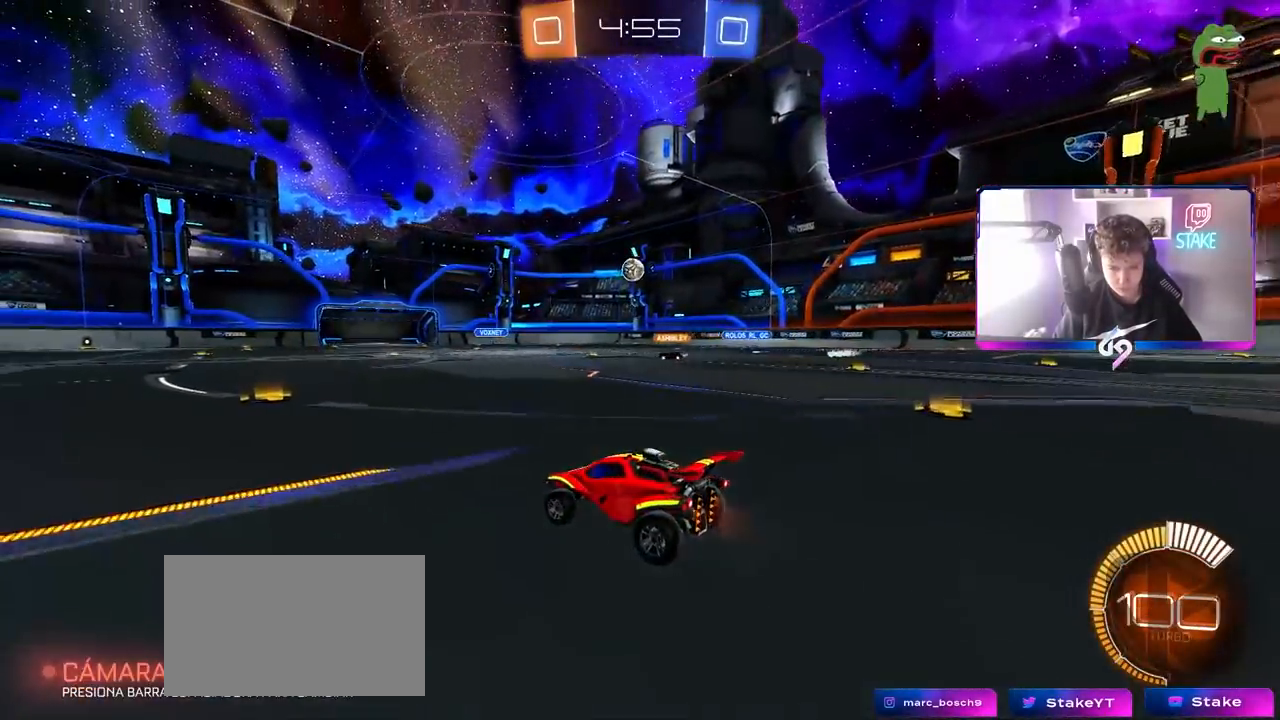
{"keys": ["w"], "mouse": ["left"], "mouse_move": "still", "events": [[17, "a", "down"], [117, "a", "up"], [200, "d", "down"], [250, "mouse_left", "down"], [300, "d", "up"]]}
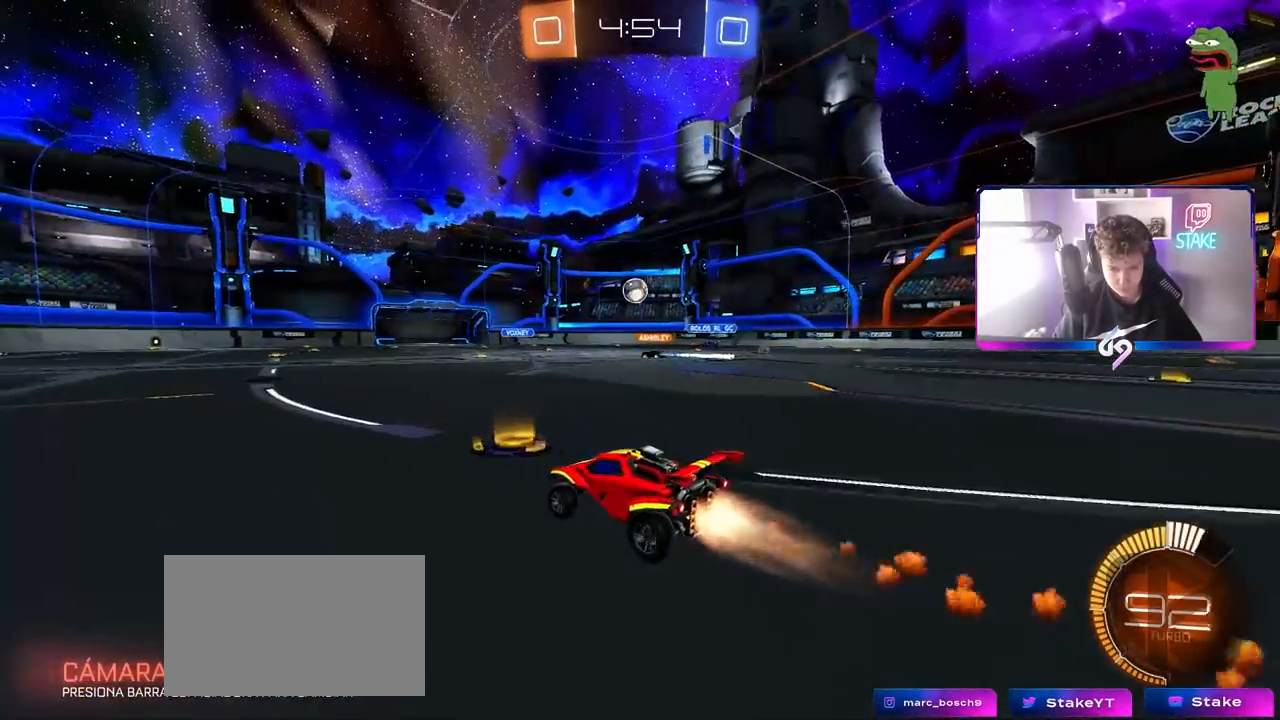
{"keys": ["w"], "mouse": [], "mouse_move": "still", "events": [[33, "mouse_left", "up"]]}
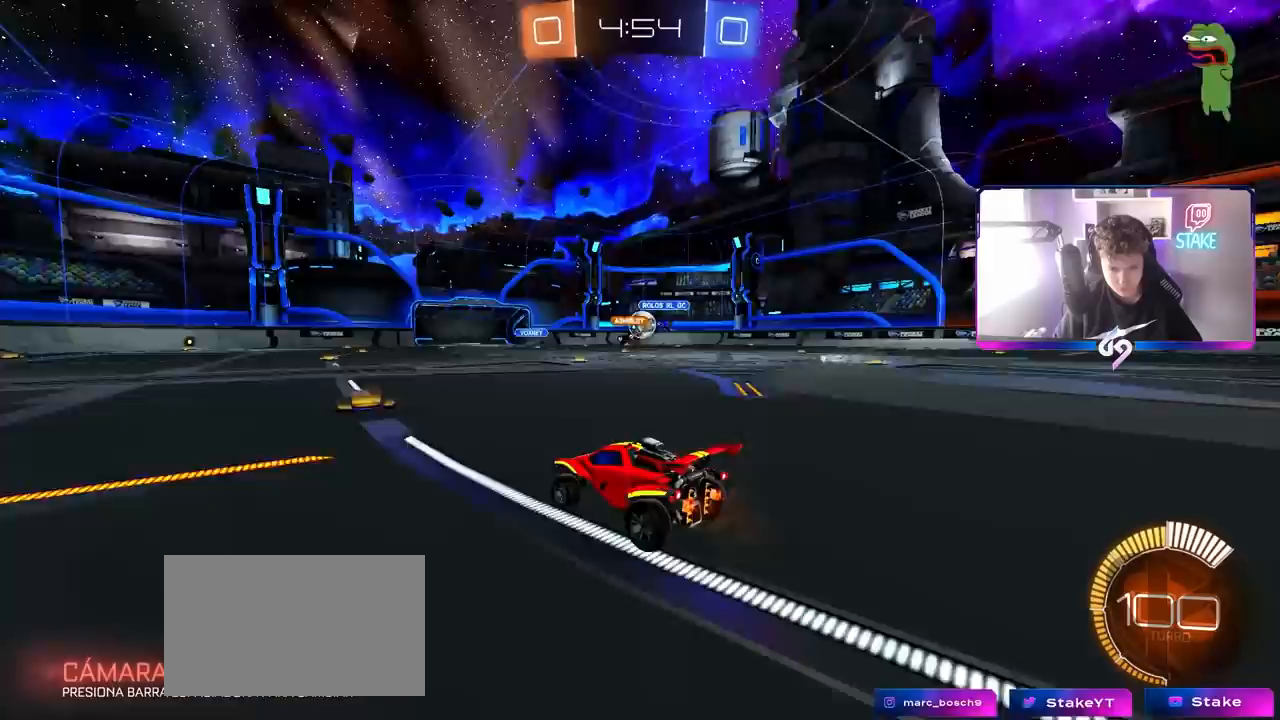
{"keys": ["d", "w"], "mouse": [], "mouse_move": "still", "events": [[50, "d", "down"]]}
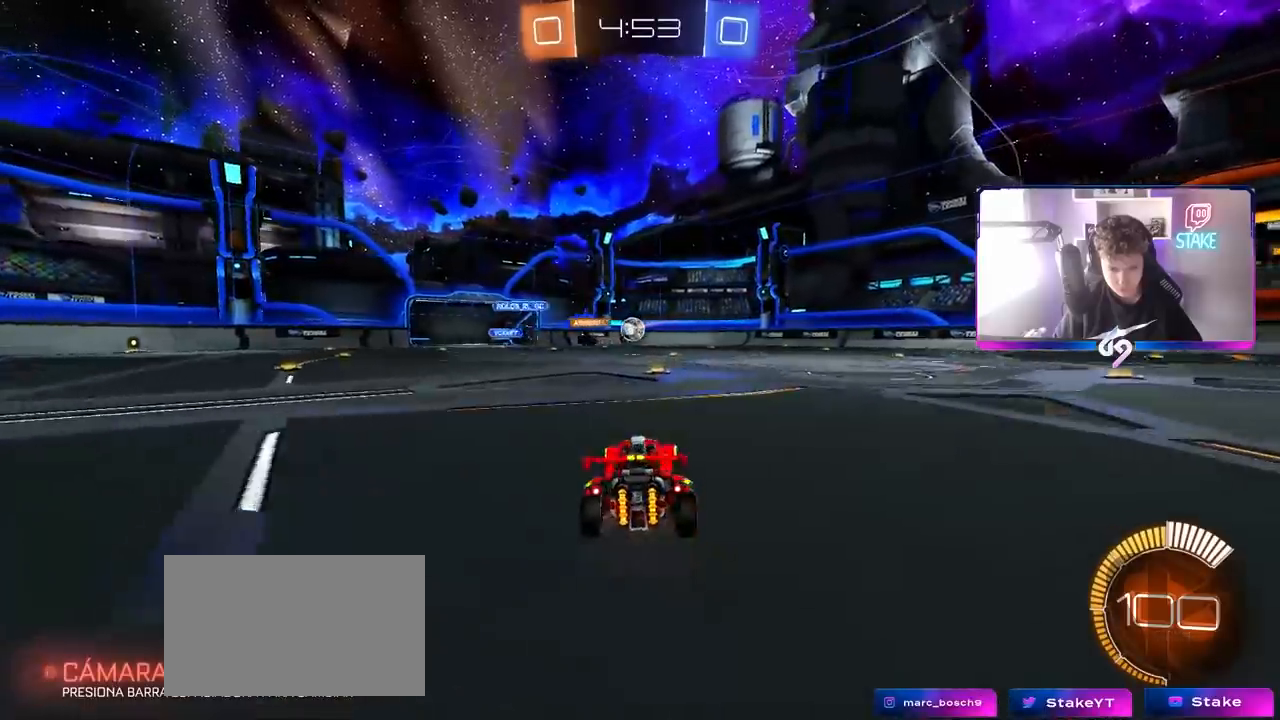
{"keys": ["d", "w"], "mouse": ["left"], "mouse_move": "still", "events": [[17, "d", "up"], [167, "mouse_left", "down"], [483, "d", "down"]]}
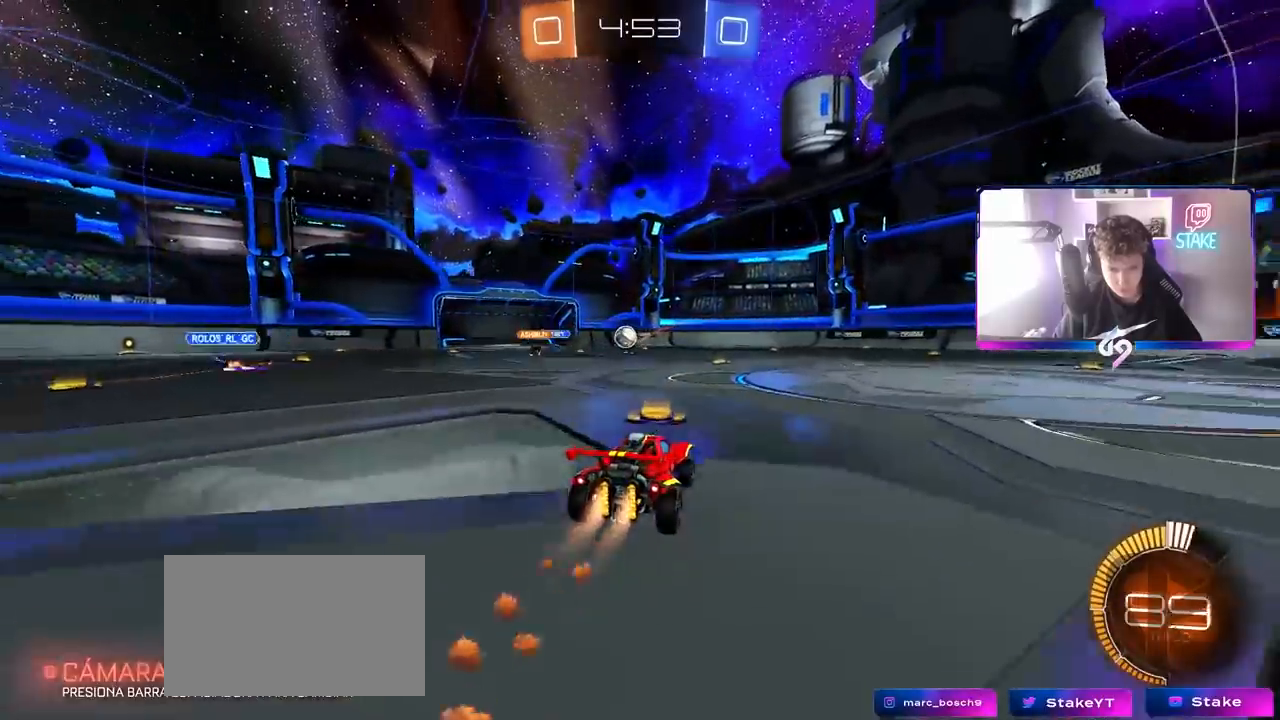
{"keys": ["w"], "mouse": [], "mouse_move": "still", "events": [[33, "mouse_left", "up"], [83, "shift", "down"], [183, "shift", "up"], [450, "d", "up"]]}
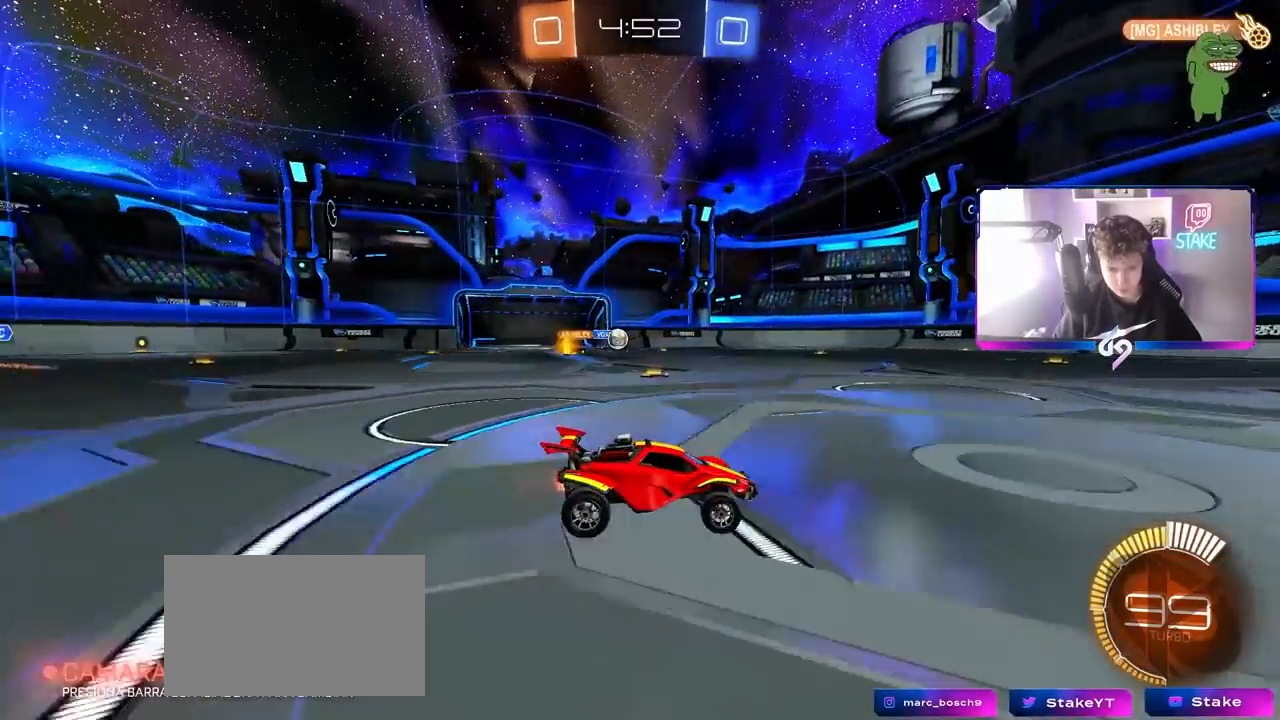
{"keys": ["w"], "mouse": [], "mouse_move": "still", "events": [[233, "d", "down"], [383, "d", "up"]]}
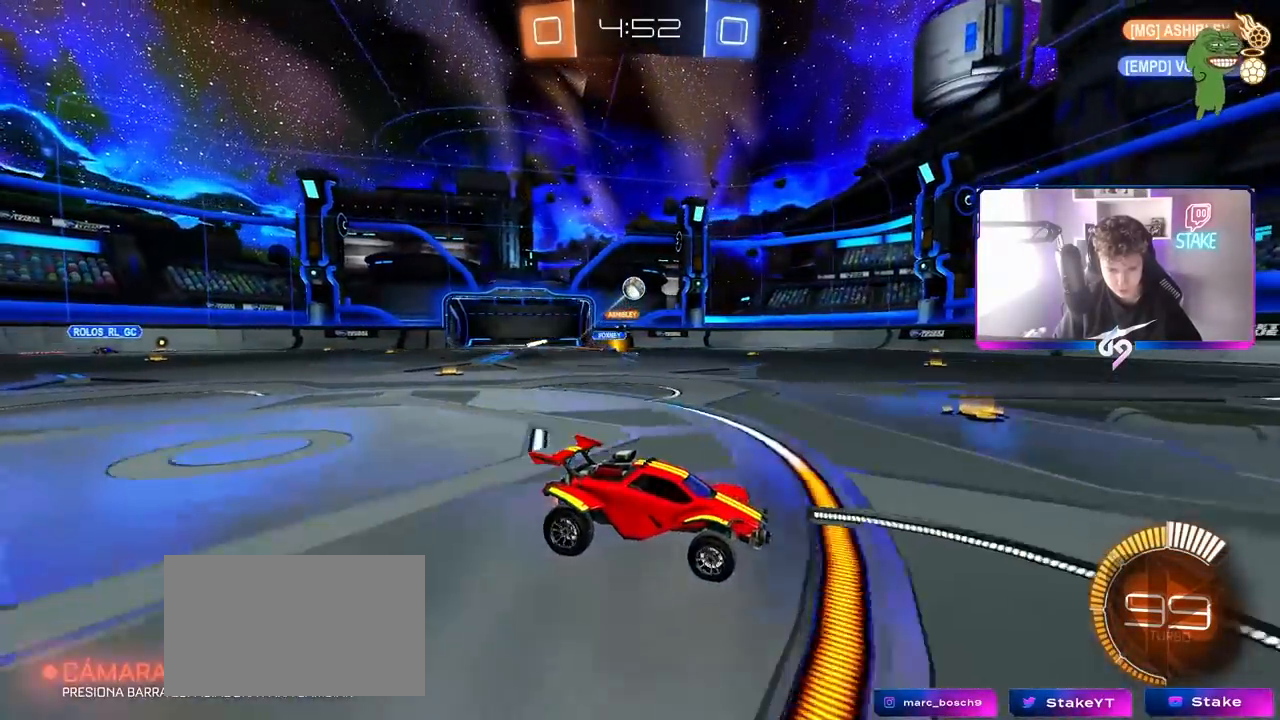
{"keys": ["w"], "mouse": [], "mouse_move": "still", "events": [[67, "d", "down"], [117, "d", "up"], [250, "d", "down"], [400, "d", "up"]]}
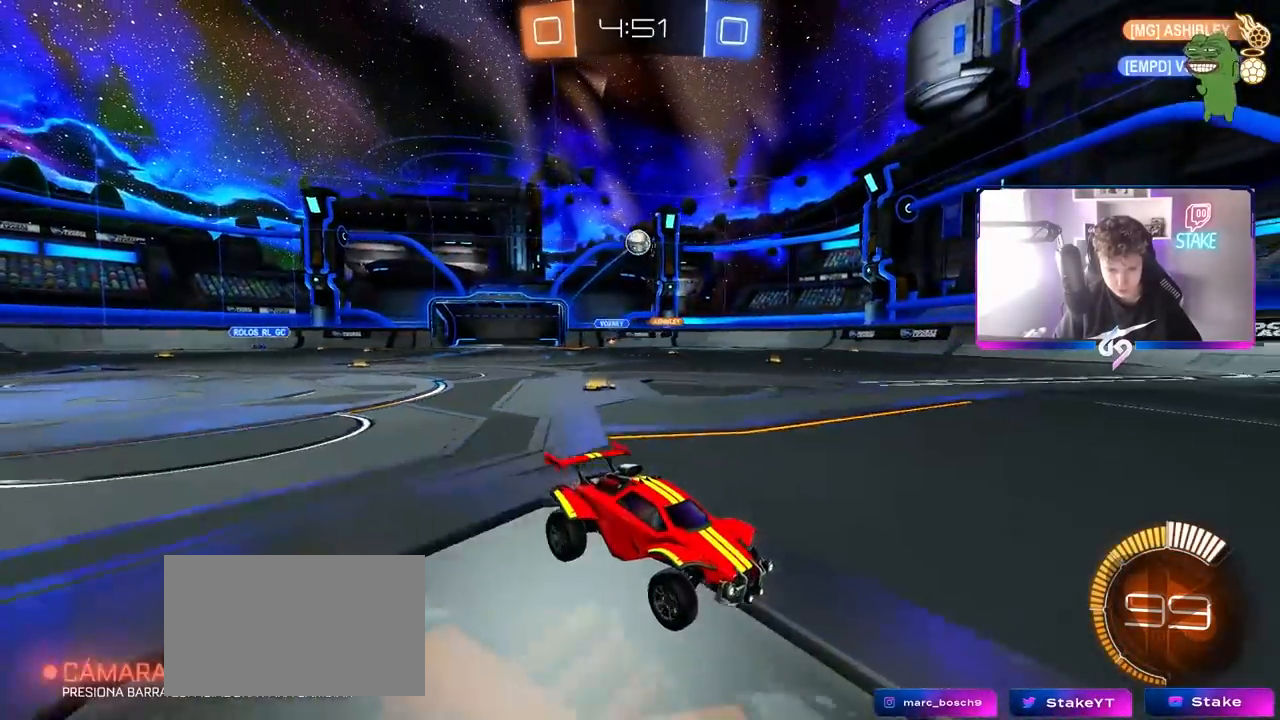
{"keys": ["w"], "mouse": [], "mouse_move": "still", "events": [[183, "d", "down"], [217, "d", "up"]]}
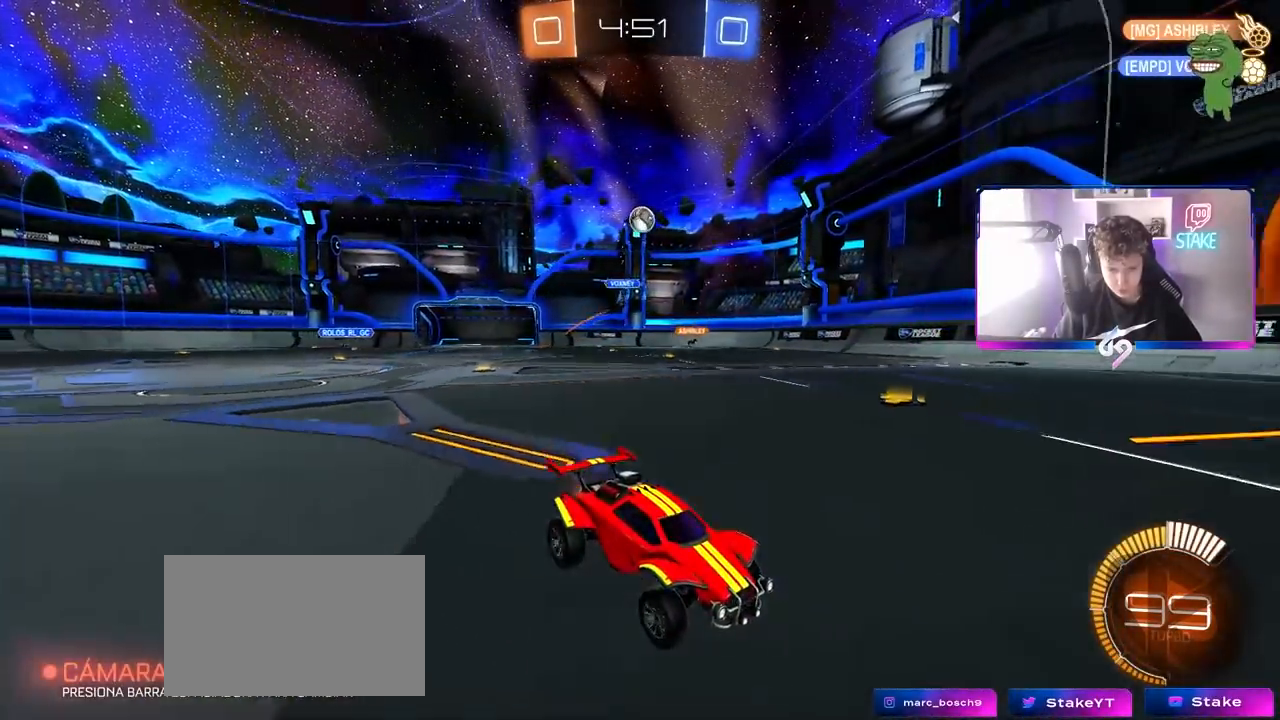
{"keys": ["a", "w"], "mouse": [], "mouse_move": "still", "events": [[183, "d", "down"], [333, "d", "up"], [467, "a", "down"]]}
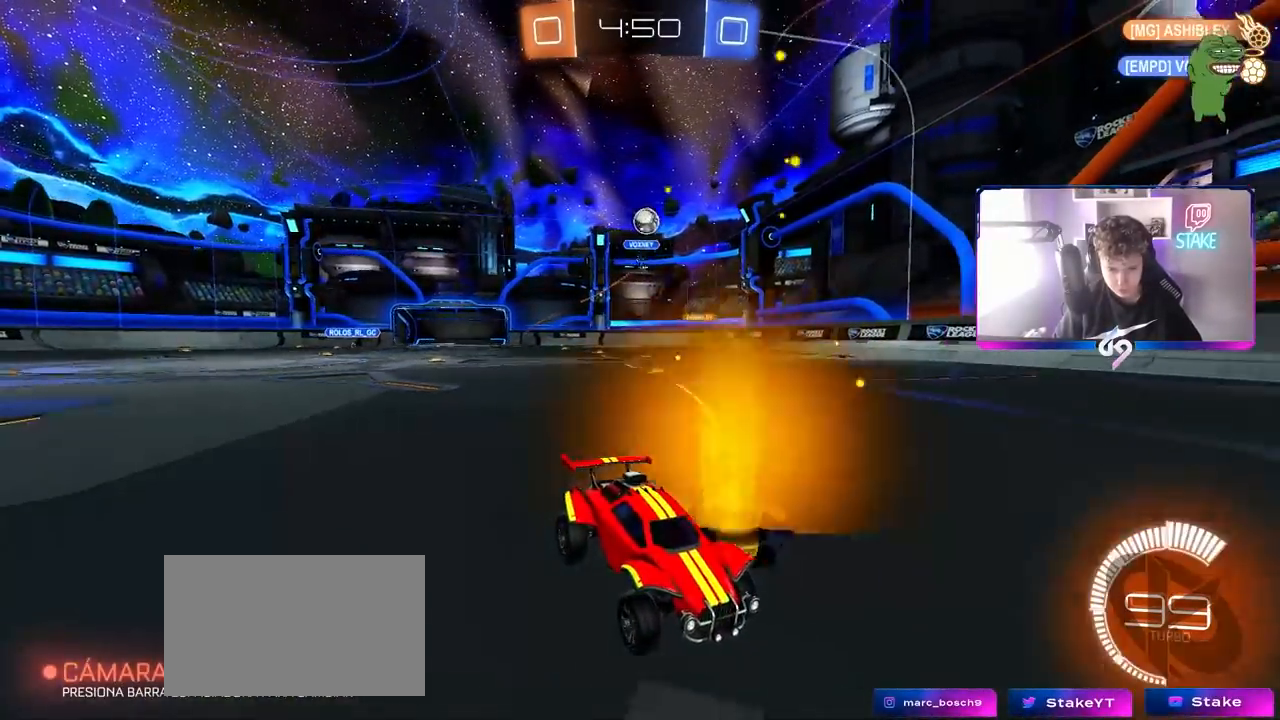
{"keys": ["a", "w"], "mouse": [], "mouse_move": "still", "events": [[167, "a", "up"], [250, "space", "down"], [400, "a", "down"], [400, "space", "up"]]}
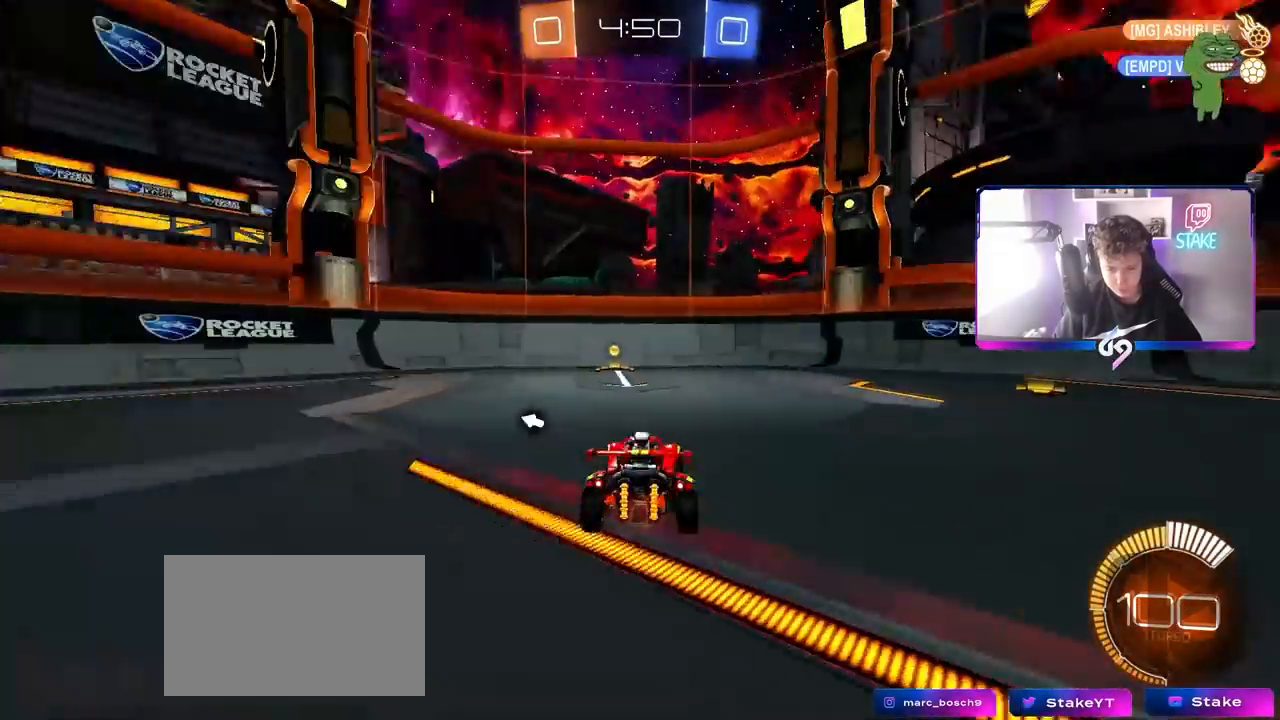
{"keys": ["w"], "mouse": ["left"], "mouse_move": "still", "events": [[33, "a", "up"], [167, "space", "down"], [367, "d", "down"], [367, "mouse_left", "down"], [367, "space", "up"], [450, "d", "up"]]}
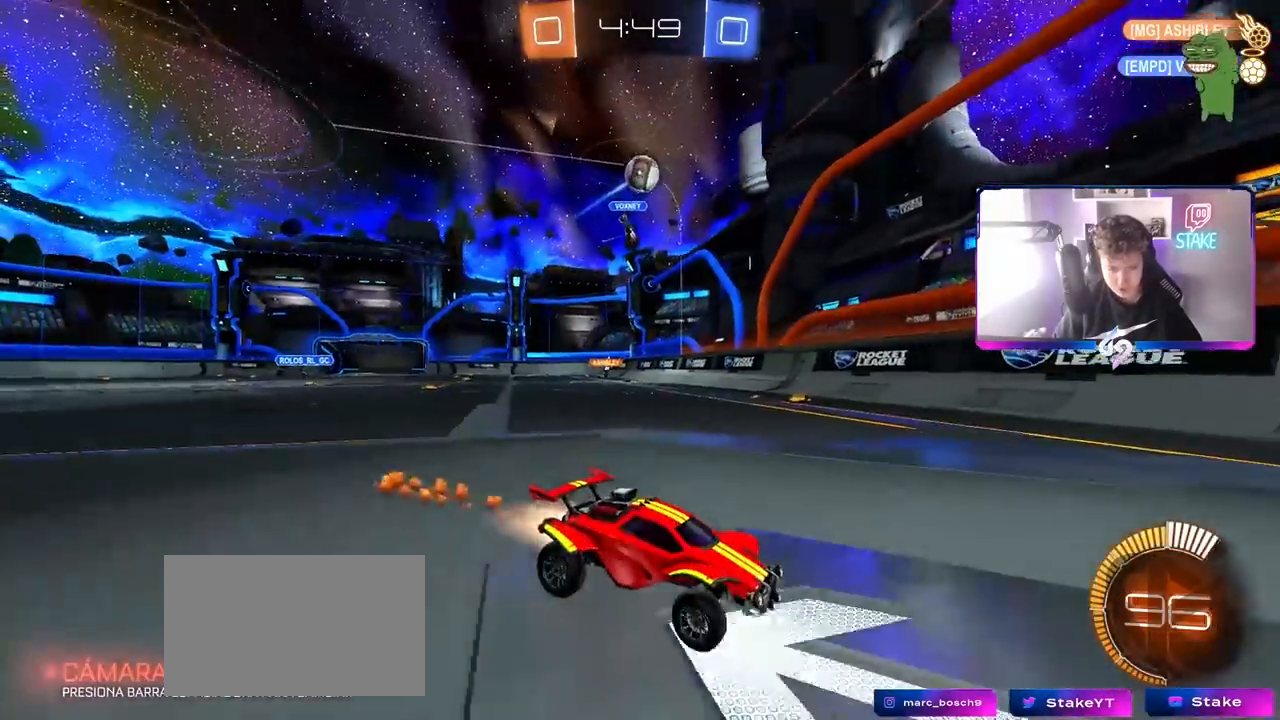
{"keys": ["w"], "mouse": [], "mouse_move": "still", "events": [[50, "mouse_left", "up"], [233, "d", "down"], [333, "shift", "down"], [433, "shift", "up"], [467, "d", "up"]]}
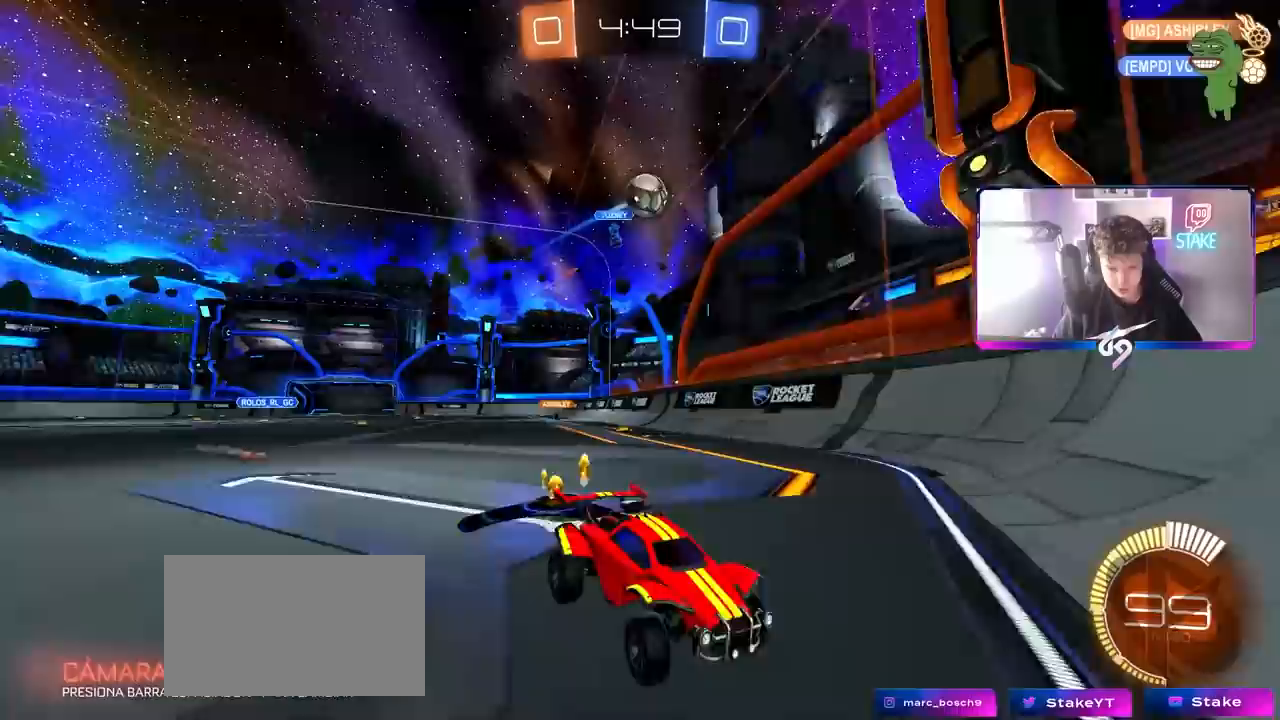
{"keys": ["d", "w"], "mouse": [], "mouse_move": "still", "events": [[33, "d", "down"], [167, "d", "up"], [317, "d", "down"], [350, "w", "up"], [383, "shift", "down"], [483, "shift", "up"], [483, "w", "down"]]}
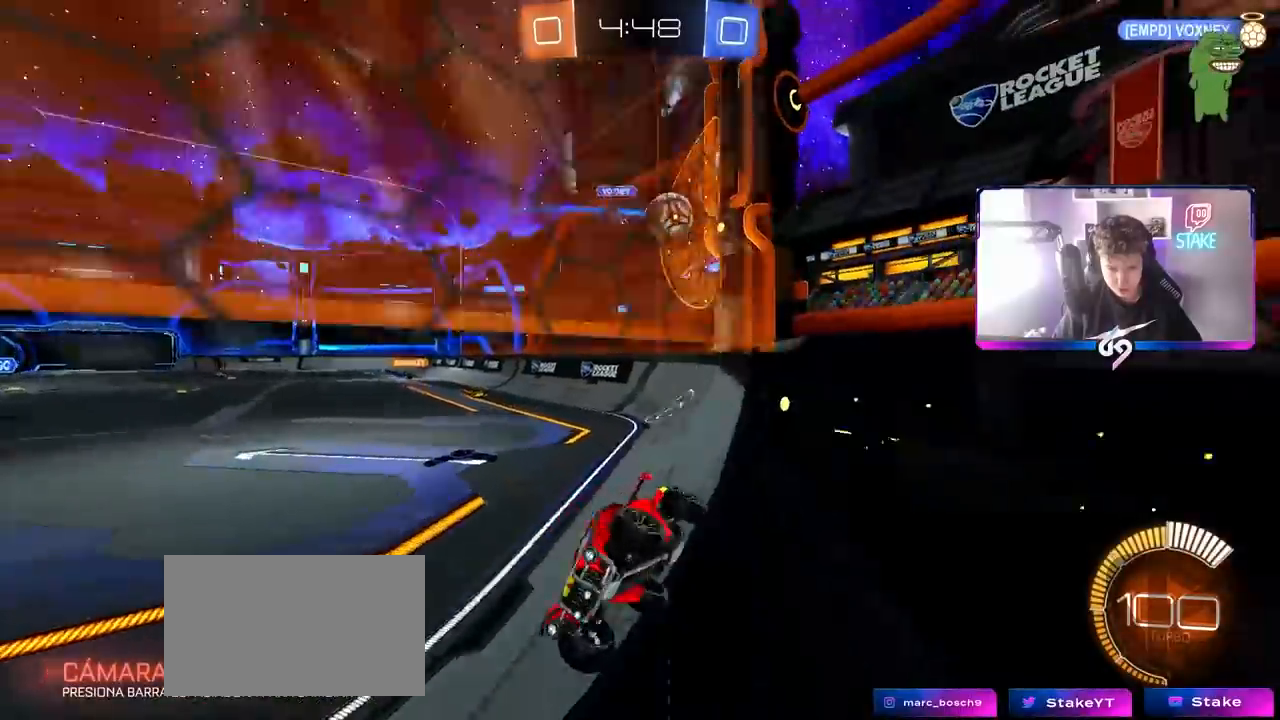
{"keys": ["a"], "mouse": [], "mouse_move": "still", "events": [[83, "w", "up"], [133, "s", "down"], [267, "s", "up"], [317, "d", "up"], [367, "a", "down"], [417, "w", "down"], [467, "w", "up"]]}
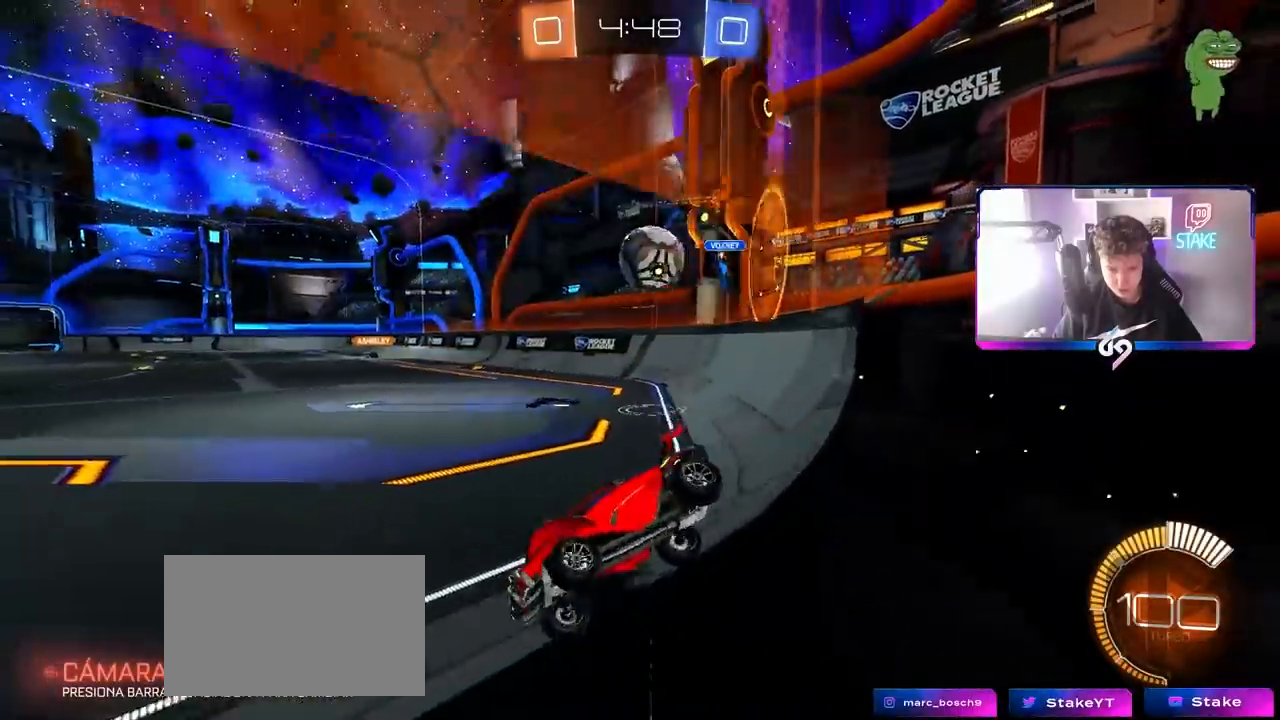
{"keys": ["a", "w"], "mouse": [], "mouse_move": "still", "events": [[100, "w", "down"], [183, "shift", "down"], [367, "shift", "up"]]}
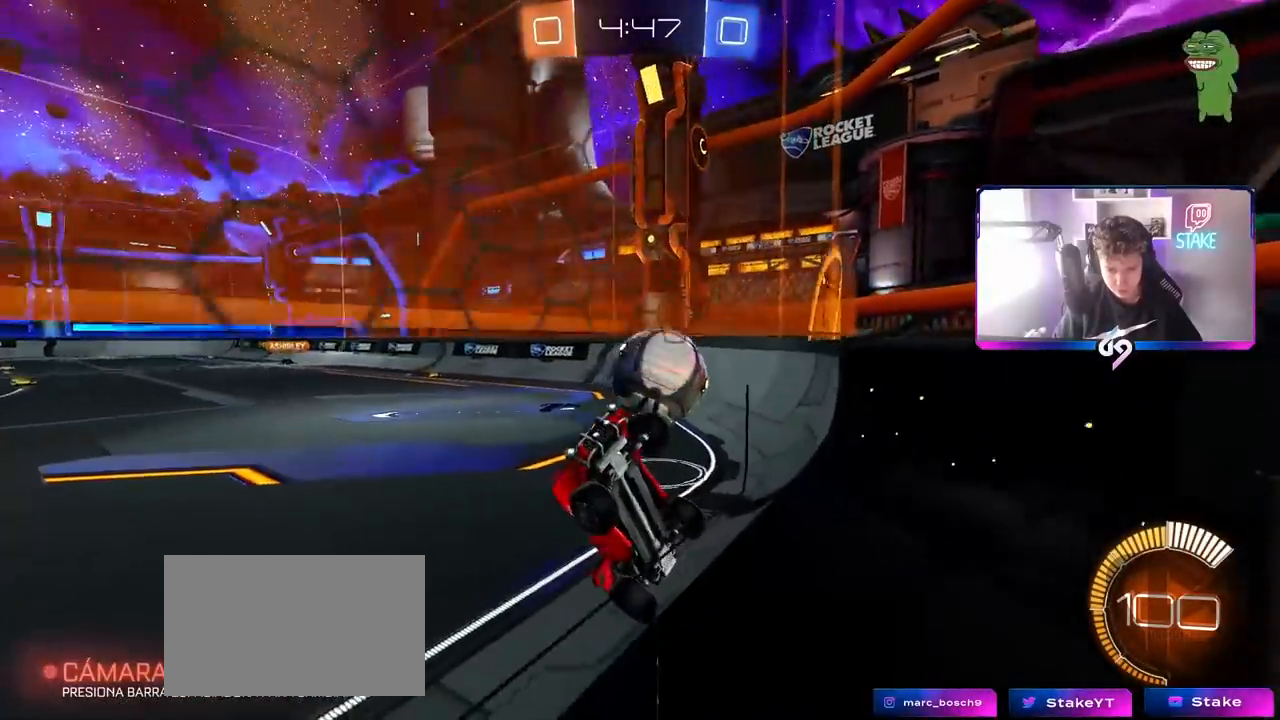
{"keys": ["a", "s"], "mouse": ["right"], "mouse_move": "down-left", "events": [[350, "d", "down"], [350, "s", "down"], [350, "w", "up"], [400, "d", "up"], [400, "mouse_right", "down"]]}
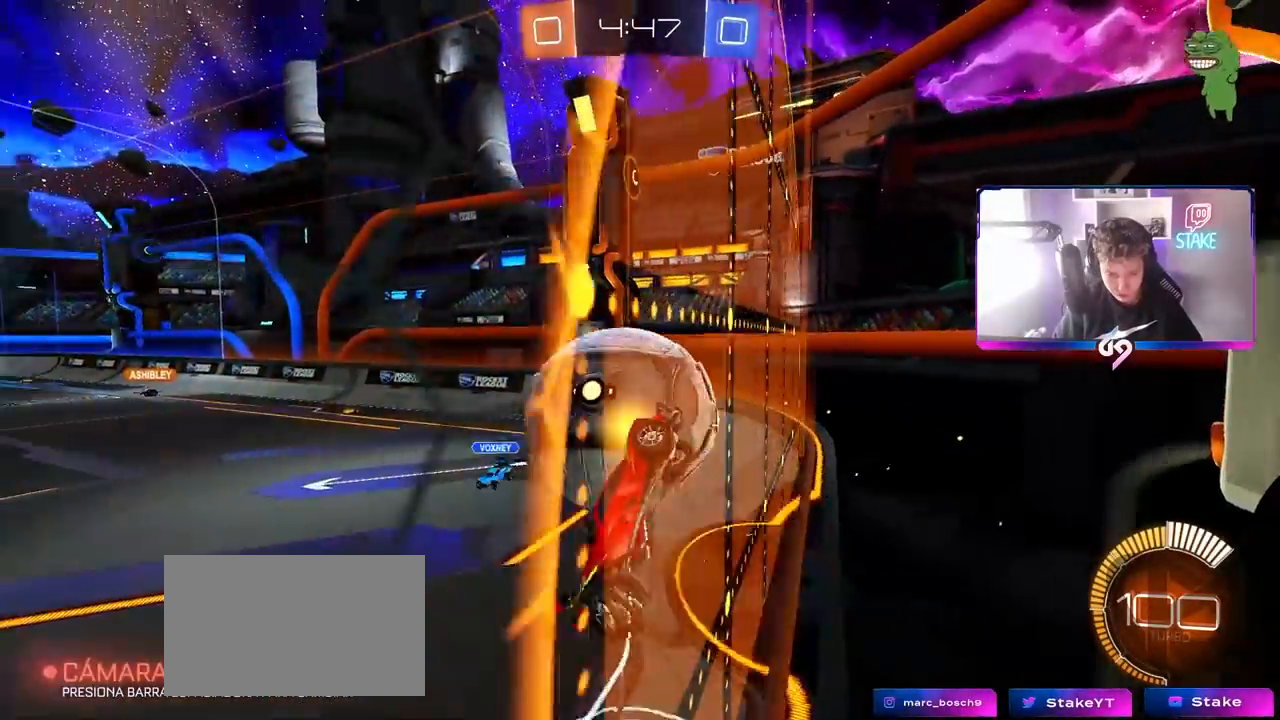
{"keys": ["a", "shift"], "mouse": ["left"], "mouse_move": "still", "events": [[33, "shift", "down"], [83, "mouse_right", "up"], [167, "shift", "up"], [233, "a", "up"], [233, "d", "down"], [233, "mouse_left", "down"], [367, "a", "down"], [367, "d", "up"], [400, "s", "up"], [450, "shift", "down"]]}
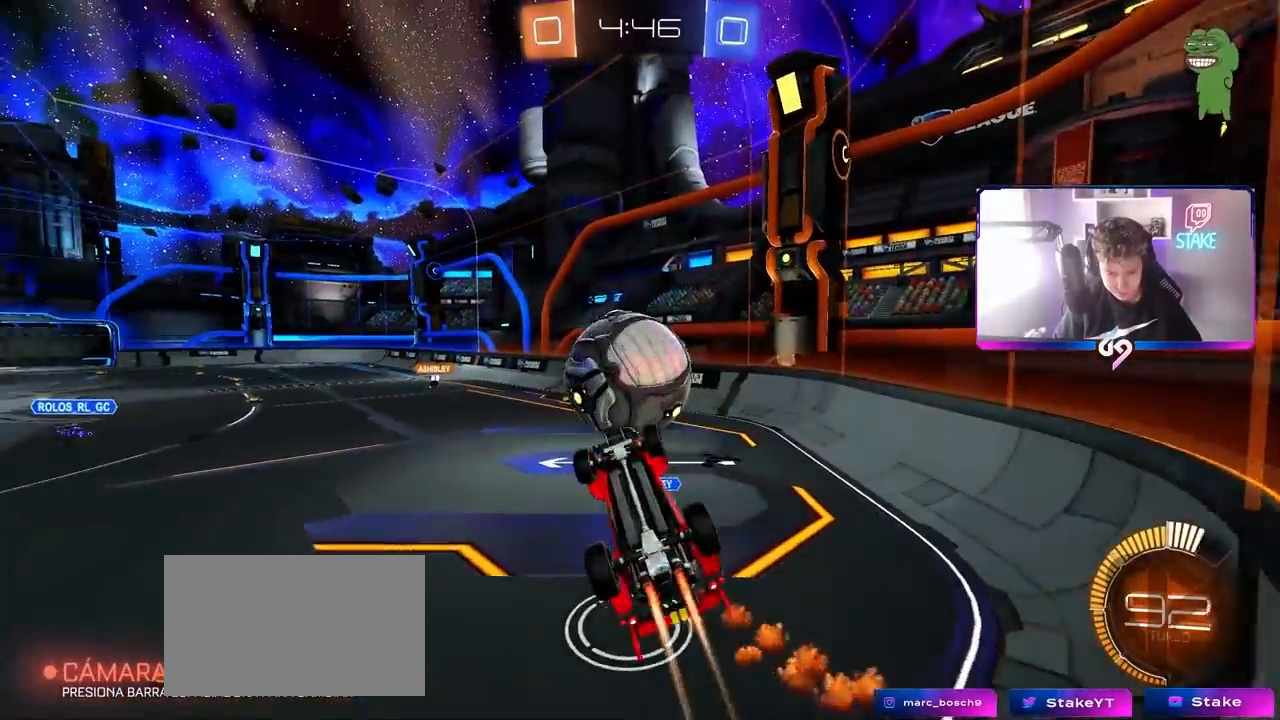
{"keys": ["a", "shift"], "mouse": [], "mouse_move": "up", "events": [[233, "w", "down"], [333, "shift", "up"], [383, "mouse_left", "up"], [383, "w", "up"], [417, "shift", "down"]]}
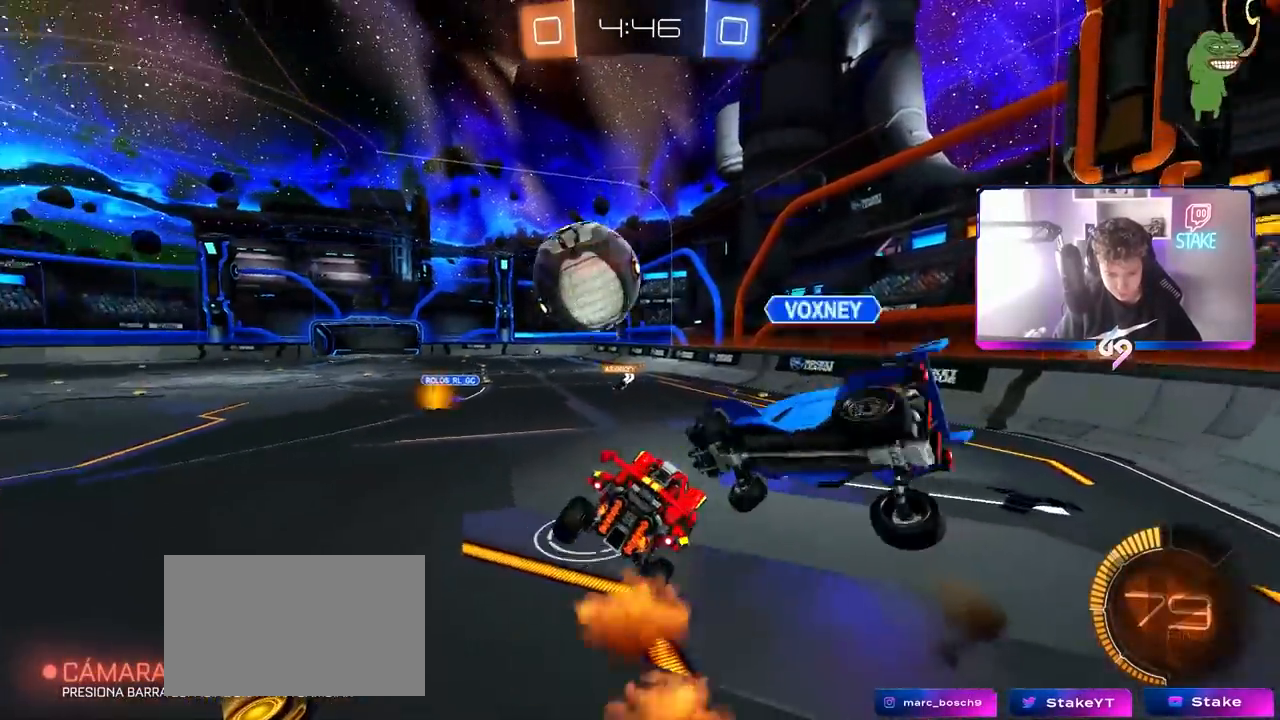
{"keys": ["d", "w"], "mouse": ["left"], "mouse_move": "still", "events": [[17, "shift", "up"], [17, "w", "down"], [67, "w", "up"], [150, "a", "up"], [150, "mouse_left", "down"], [300, "w", "down"], [400, "d", "down"]]}
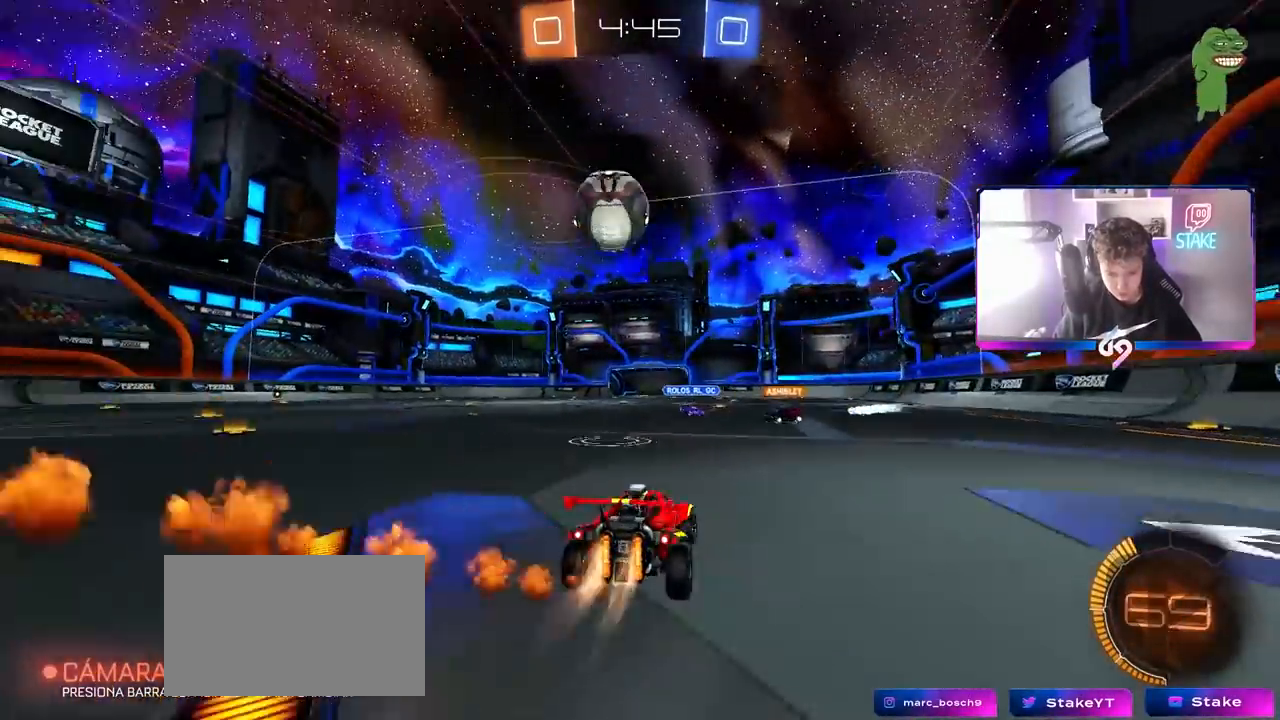
{"keys": ["d", "w"], "mouse": ["left"], "mouse_move": "still", "events": [[33, "d", "up"], [133, "a", "down"], [367, "a", "up"], [450, "mouse_left", "up"], [500, "d", "down"], [500, "mouse_left", "down"]]}
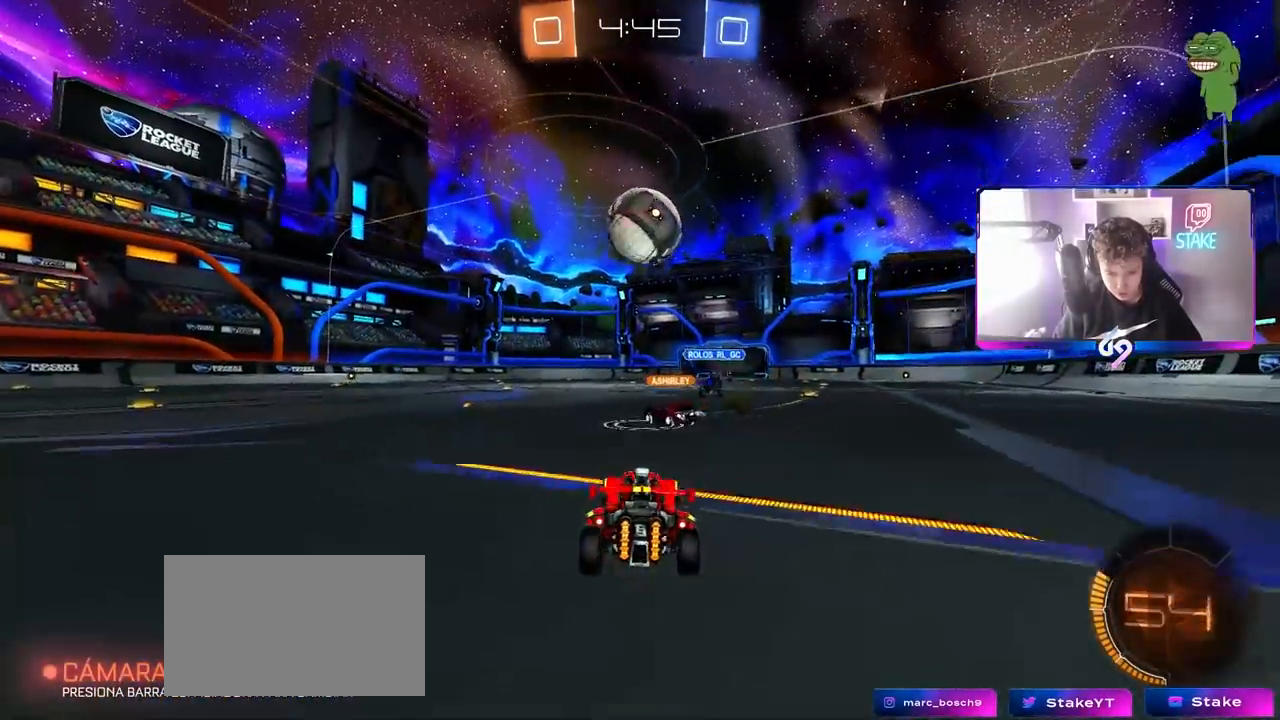
{"keys": ["d", "w"], "mouse": [], "mouse_move": "still", "events": [[50, "d", "up"], [200, "mouse_left", "up"], [233, "a", "down"], [283, "a", "up"], [367, "d", "down"]]}
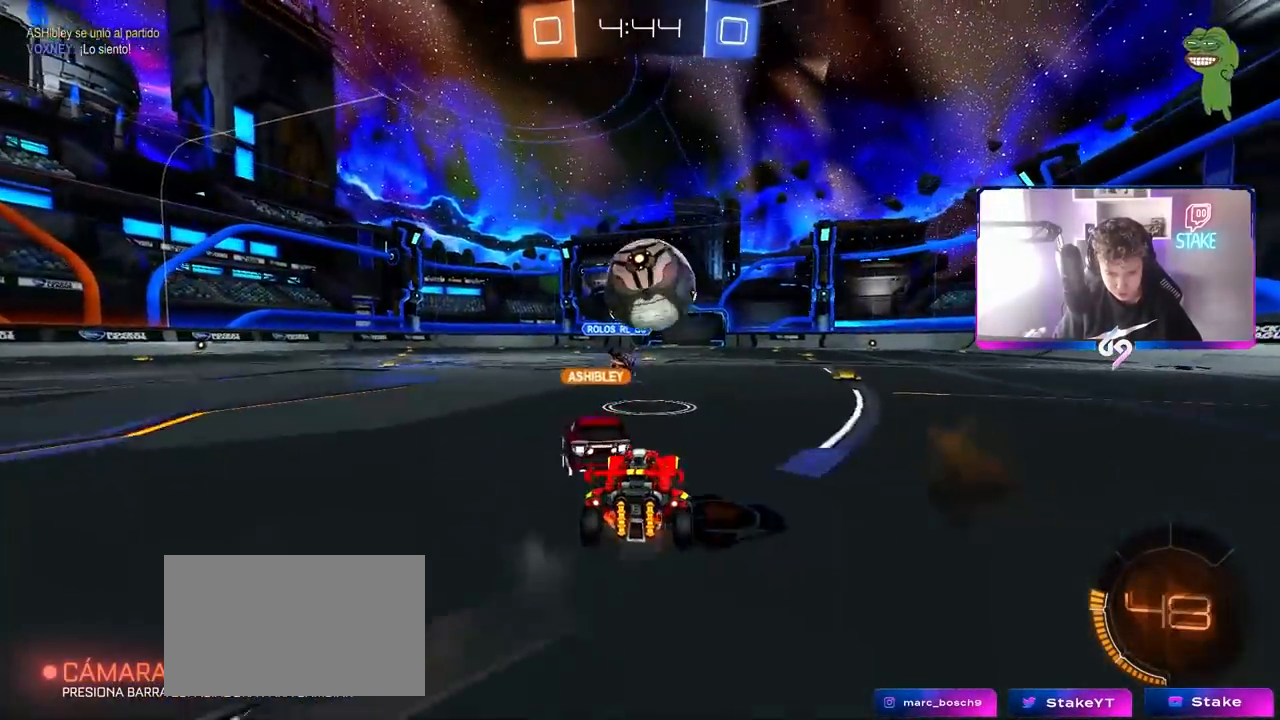
{"keys": ["a", "w"], "mouse": [], "mouse_move": "still", "events": [[67, "d", "up"], [67, "mouse_left", "down"], [117, "a", "down"], [200, "a", "up"], [250, "mouse_left", "up"], [483, "a", "down"]]}
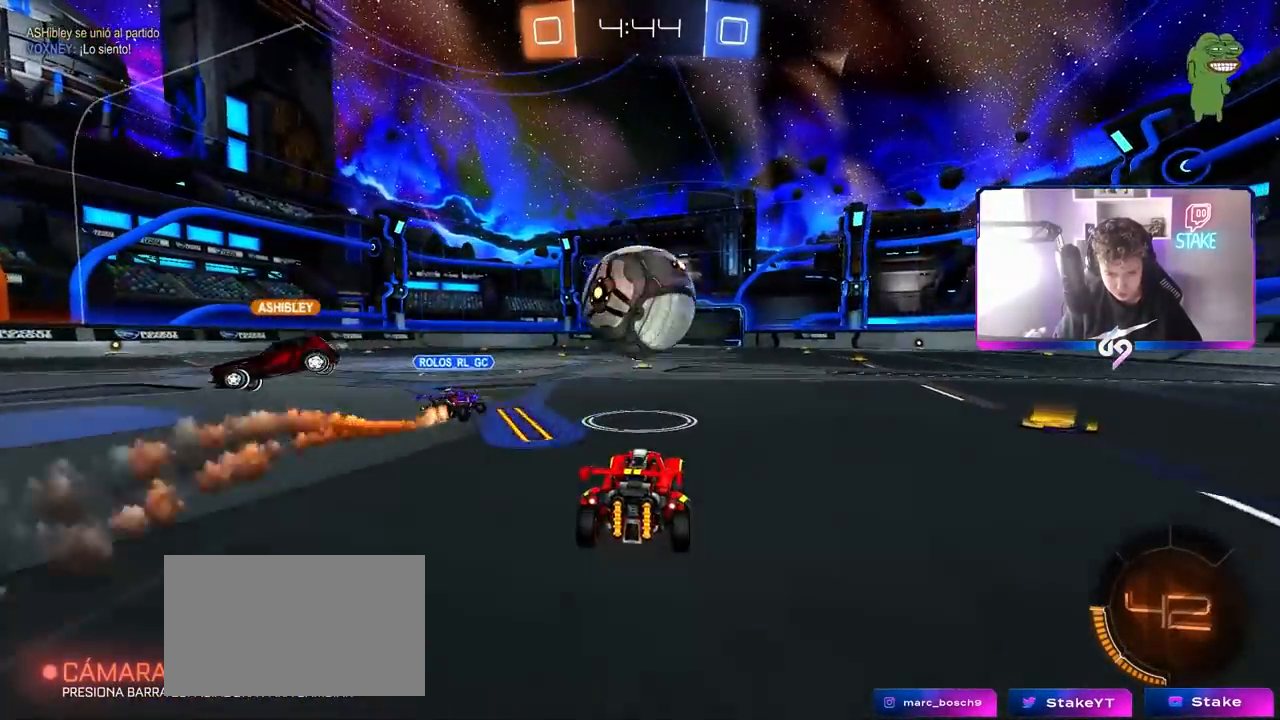
{"keys": ["d", "s", "shift"], "mouse": ["left", "right"], "mouse_move": "still", "events": [[33, "mouse_left", "down"], [33, "mouse_right", "down"], [83, "a", "up"], [83, "d", "down"], [83, "w", "up"], [133, "s", "down"], [217, "s", "up"], [267, "mouse_right", "up"], [317, "w", "down"], [367, "mouse_right", "down"], [367, "shift", "down"], [450, "s", "down"], [450, "w", "up"]]}
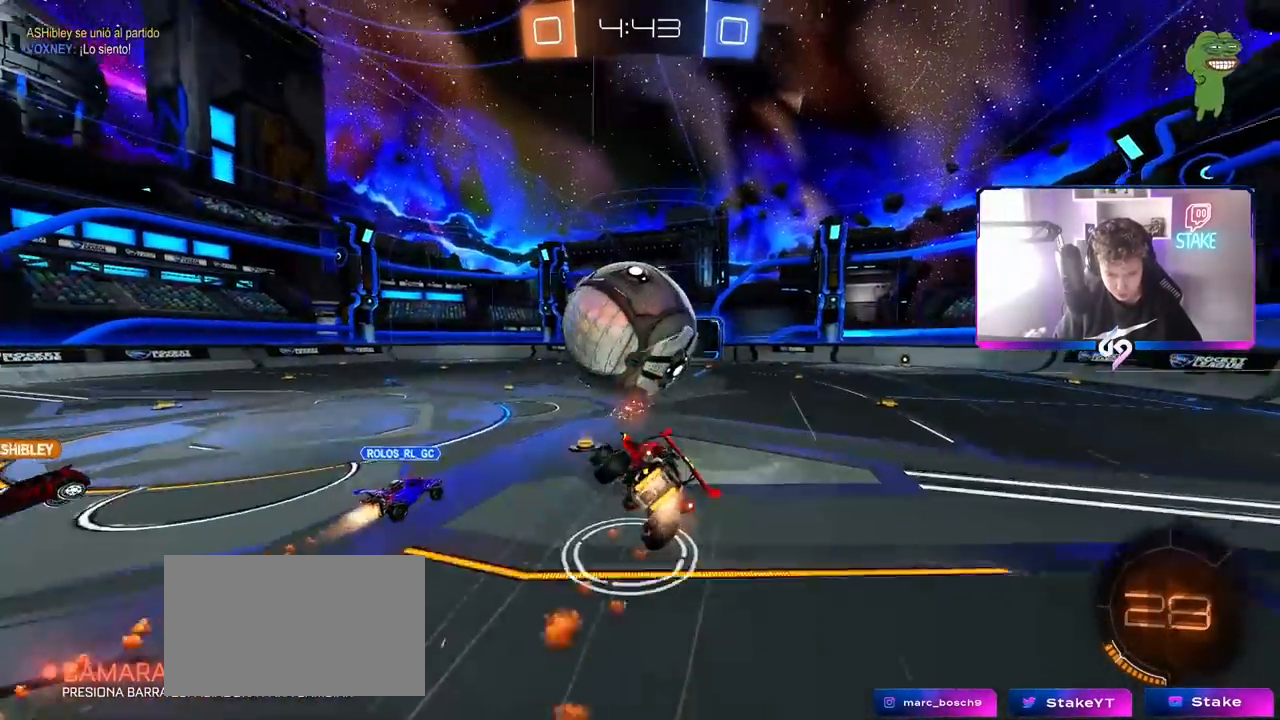
{"keys": ["d", "s", "shift"], "mouse": [], "mouse_move": "still", "events": [[100, "mouse_right", "up"], [183, "mouse_left", "up"], [233, "s", "up"], [383, "s", "down"]]}
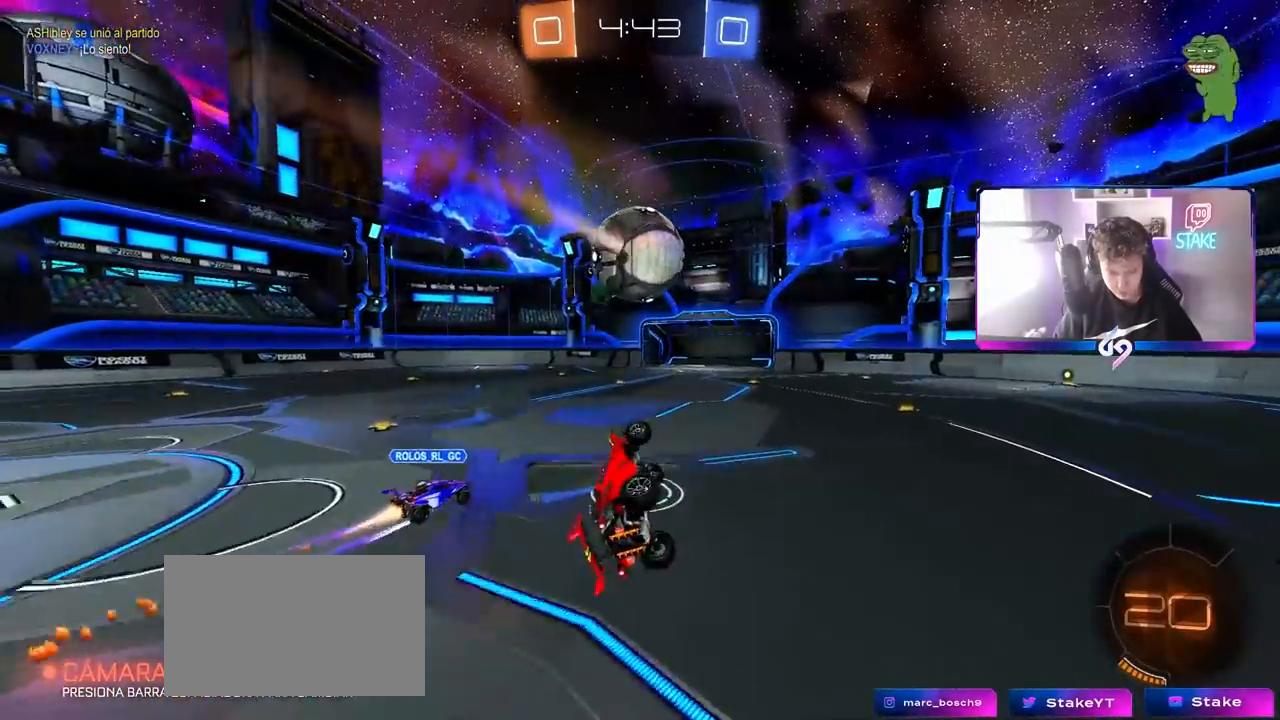
{"keys": ["w"], "mouse": [], "mouse_move": "still", "events": [[17, "s", "up"], [167, "s", "down"], [200, "shift", "up"], [267, "d", "up"], [267, "s", "up"], [433, "shift", "down"], [483, "shift", "up"], [483, "w", "down"]]}
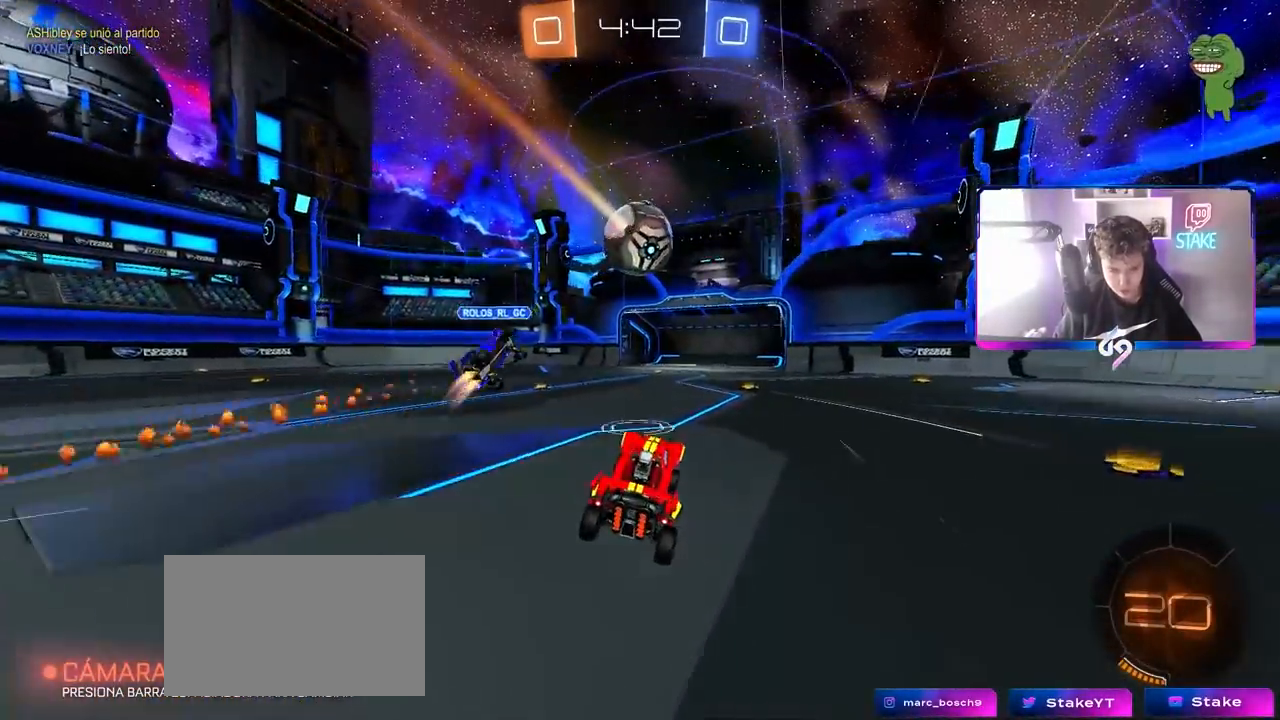
{"keys": ["d", "w"], "mouse": [], "mouse_move": "still", "events": [[117, "d", "down"], [217, "mouse_left", "down"], [417, "mouse_left", "up"]]}
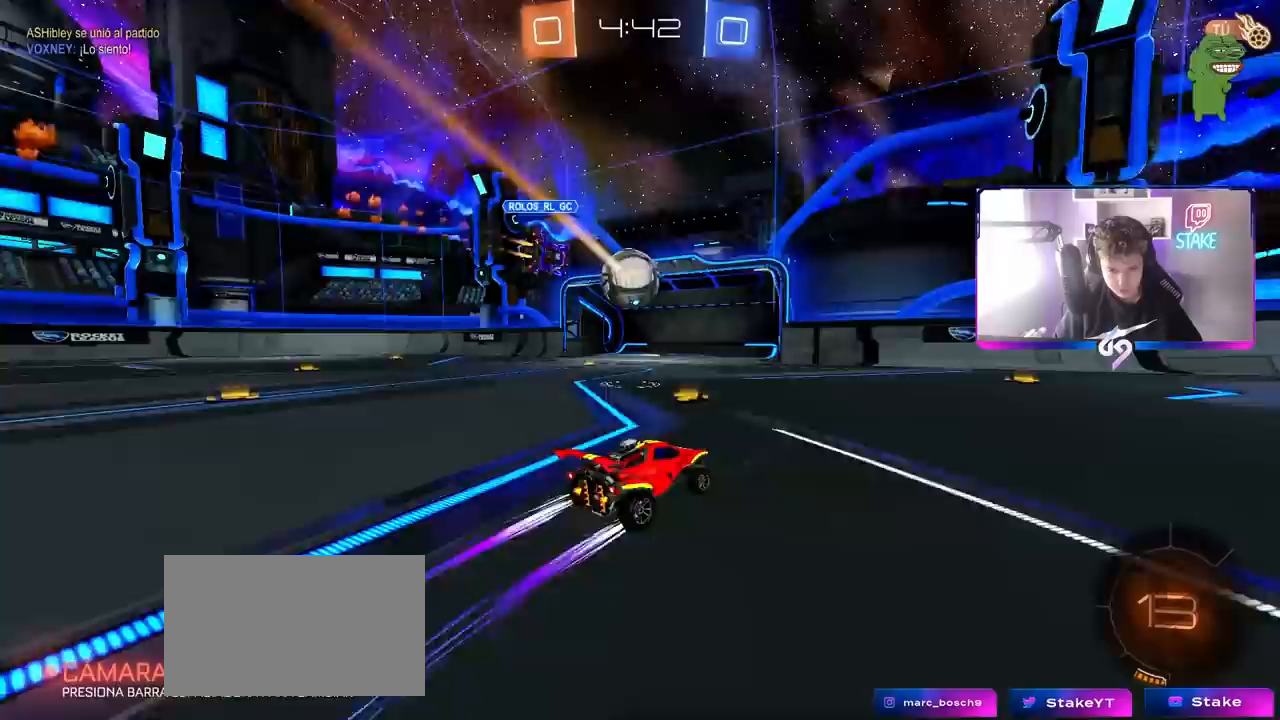
{"keys": ["w"], "mouse": [], "mouse_move": "still", "events": [[100, "space", "down"], [150, "d", "up"], [283, "d", "down"], [283, "space", "up"], [483, "d", "up"]]}